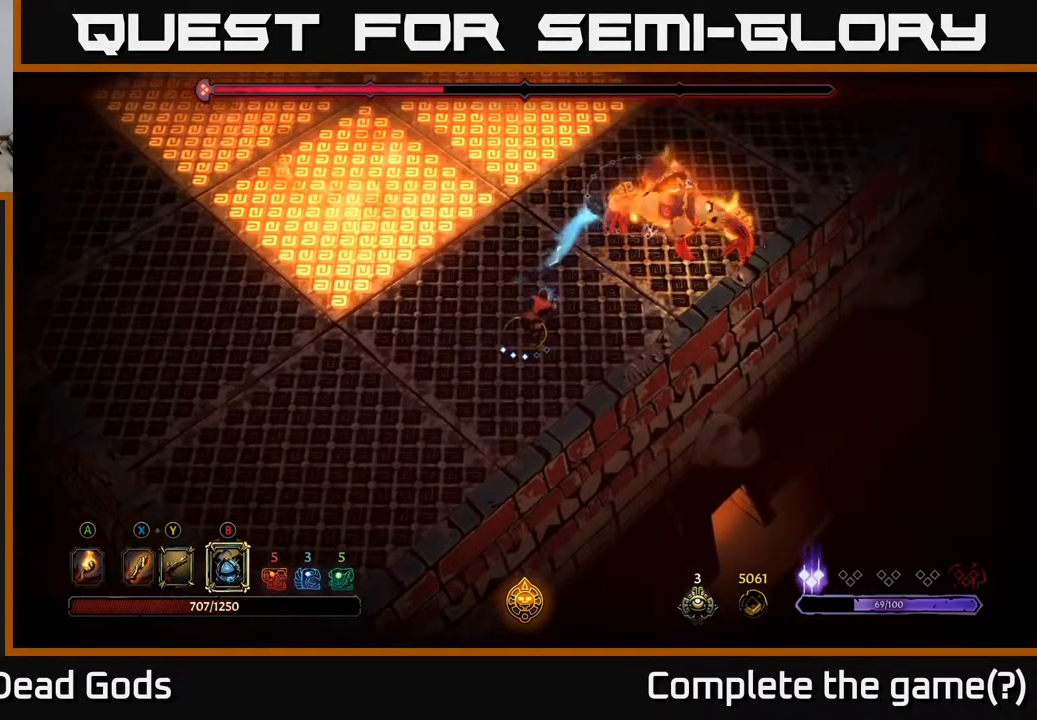
Gameplay with a controller (Xbox layout); each line is a JSON object with the inputs held at the frame after it. "events" lists button and stick changes between this image and that frame as [ms after this image, input, new state], when the widget could be followed in between.
{"buttons": [], "left_stick": "down-left", "right_stick": "center", "events": [[117, "left_stick", "down-left"]]}
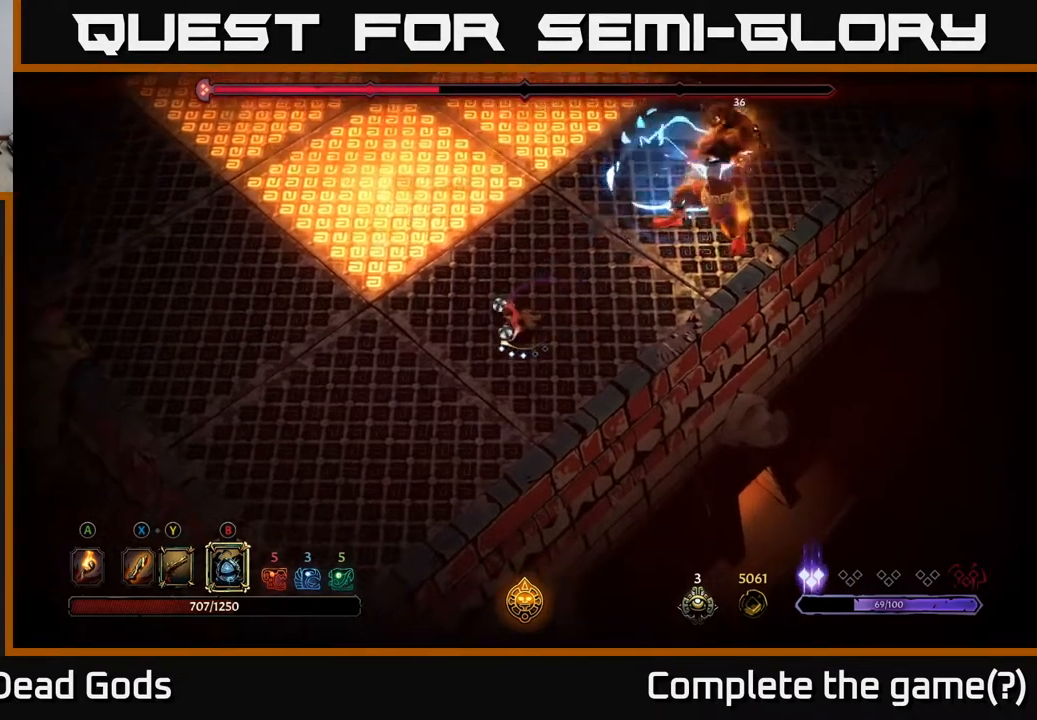
{"buttons": [], "left_stick": "down-left", "right_stick": "center", "events": []}
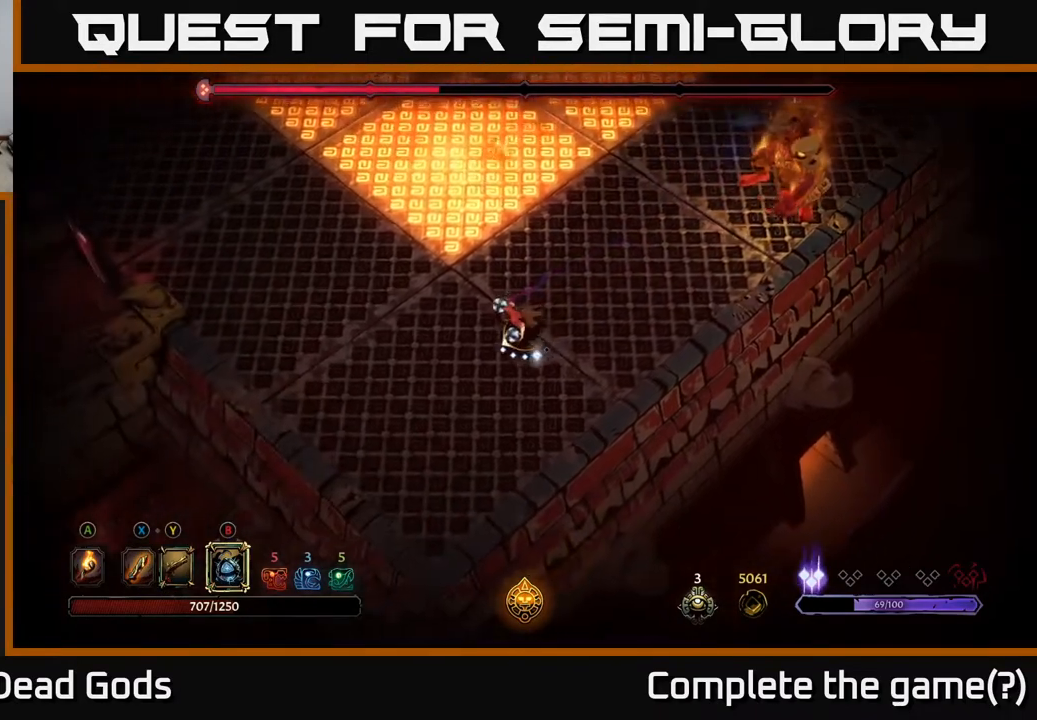
{"buttons": [], "left_stick": "left", "right_stick": "center", "events": [[183, "left_stick", "left"]]}
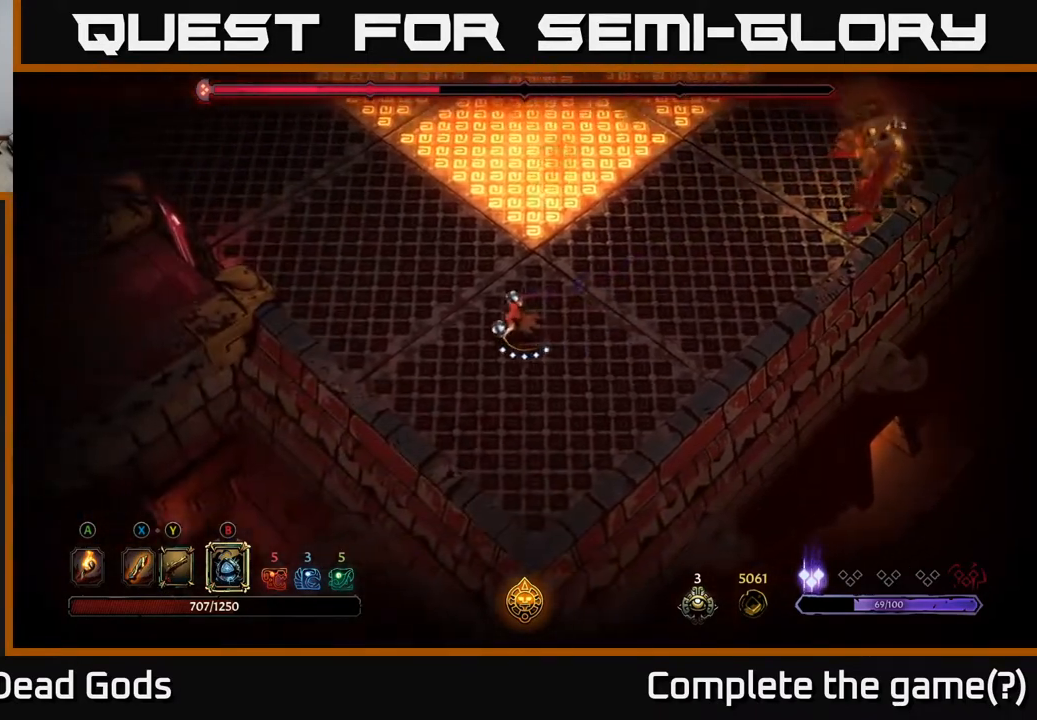
{"buttons": [], "left_stick": "up-left", "right_stick": "center", "events": [[433, "left_stick", "up-left"]]}
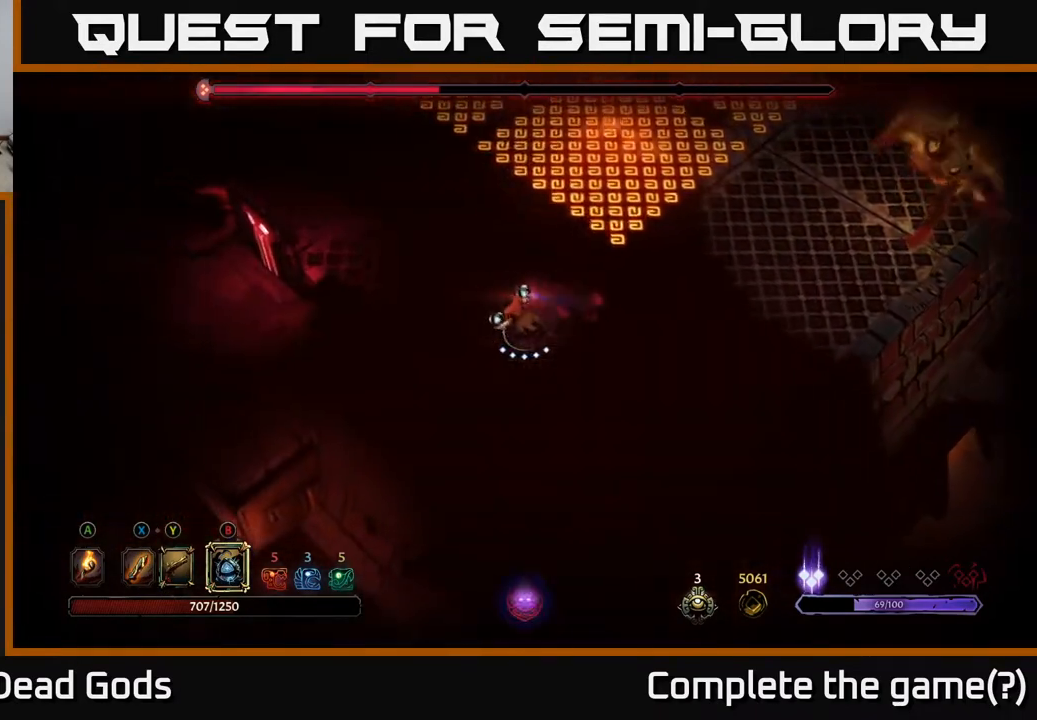
{"buttons": [], "left_stick": "up-left", "right_stick": "center", "events": []}
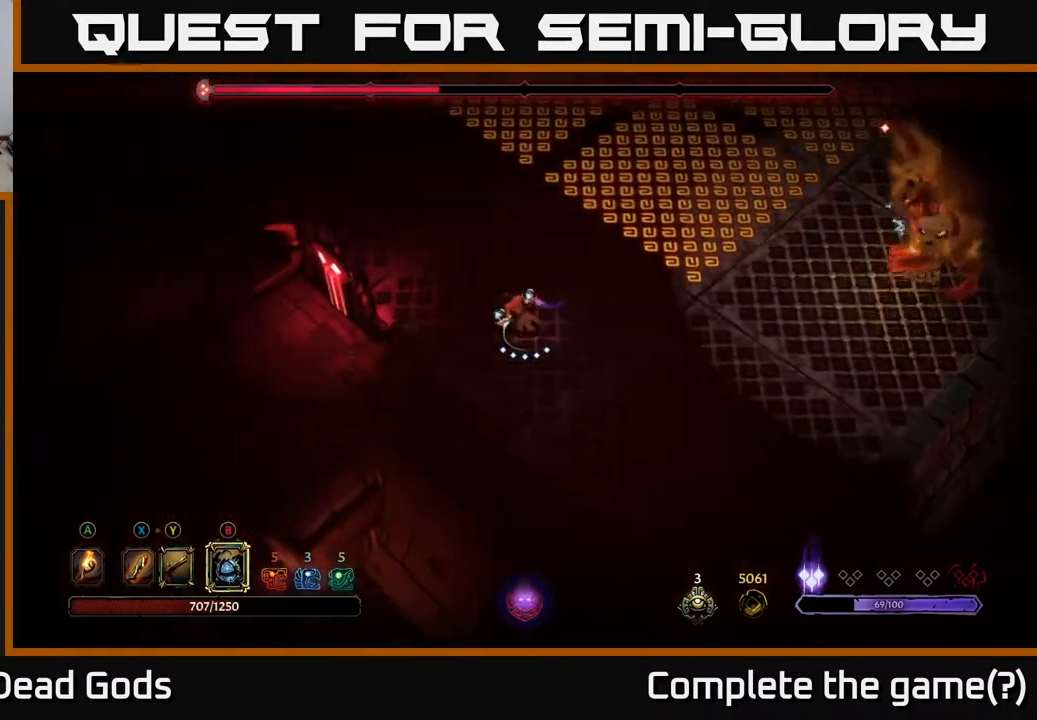
{"buttons": [], "left_stick": "up-left", "right_stick": "center", "events": []}
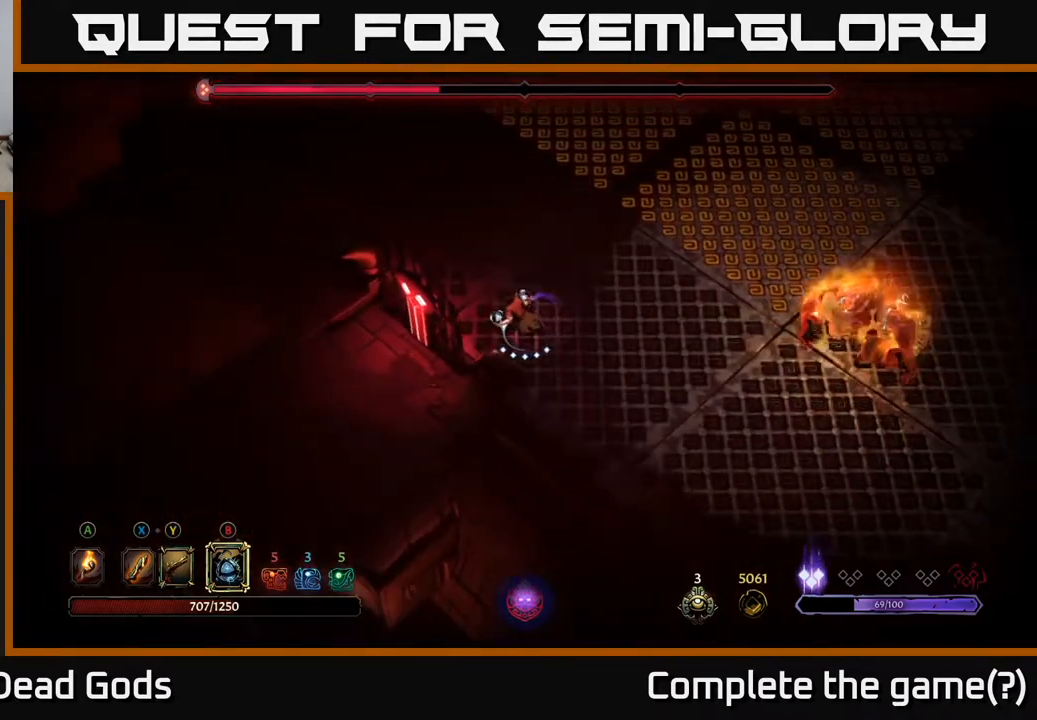
{"buttons": [], "left_stick": "up-left", "right_stick": "center", "events": []}
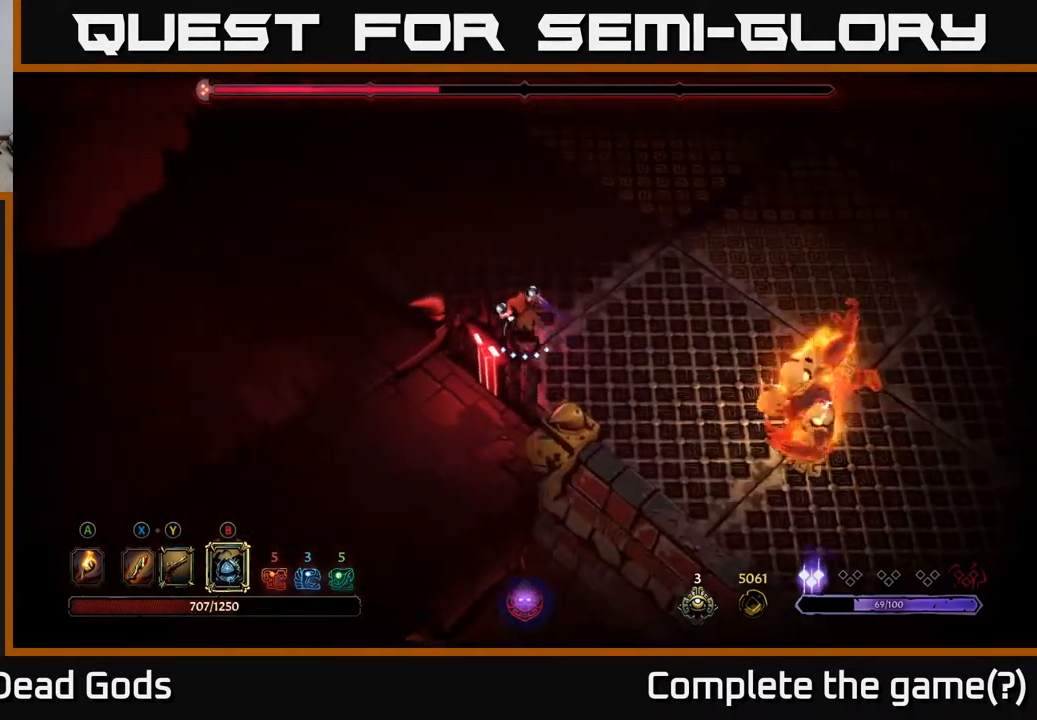
{"buttons": ["B"], "left_stick": "right", "right_stick": "center", "events": [[450, "left_stick", "right"], [500, "B", "down"]]}
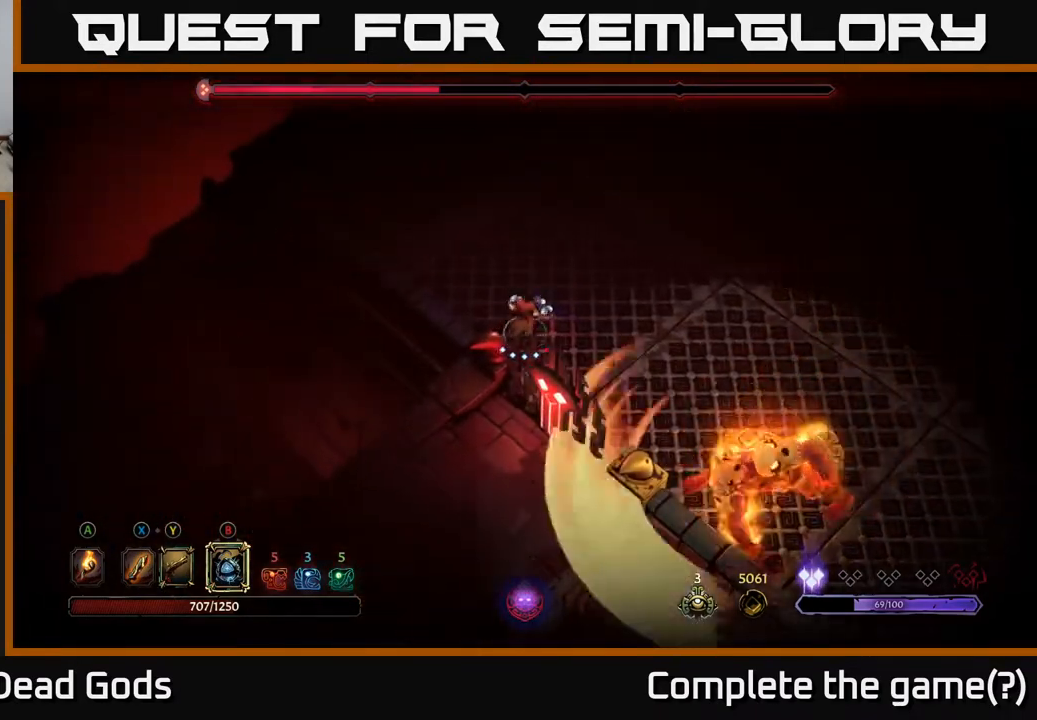
{"buttons": ["B"], "left_stick": "down-right", "right_stick": "center", "events": [[17, "left_stick", "down-right"], [67, "B", "up"], [133, "B", "down"], [167, "B", "up"], [467, "B", "down"]]}
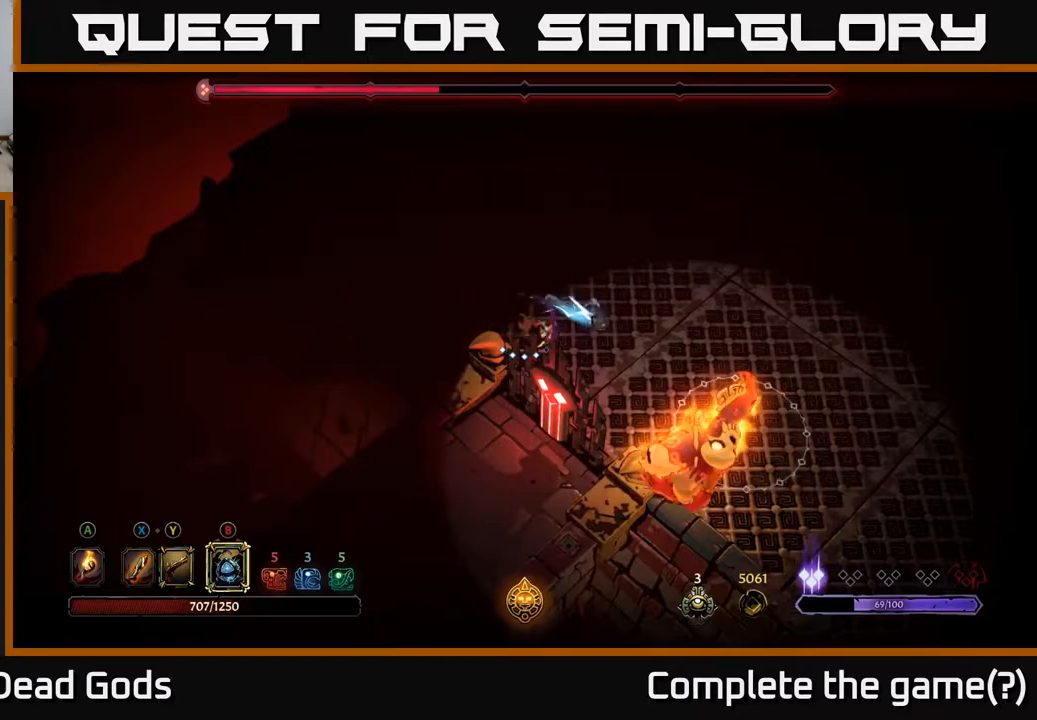
{"buttons": [], "left_stick": "down-right", "right_stick": "center", "events": [[83, "B", "up"]]}
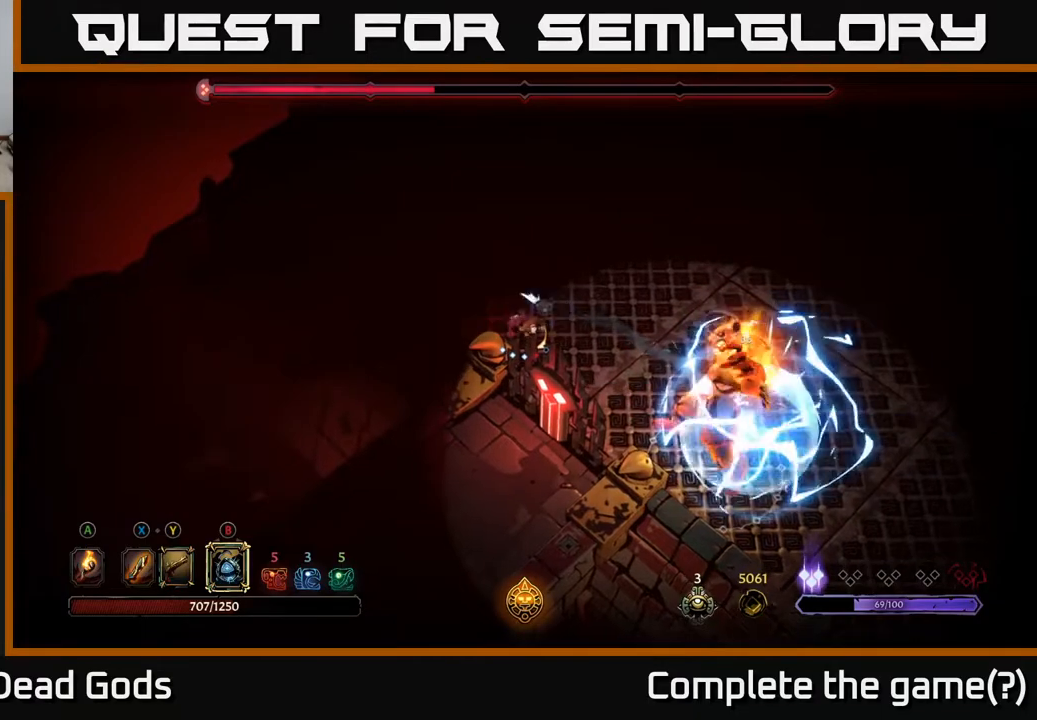
{"buttons": [], "left_stick": "down-right", "right_stick": "center", "events": [[50, "B", "down"], [150, "B", "up"], [417, "B", "down"], [500, "B", "up"]]}
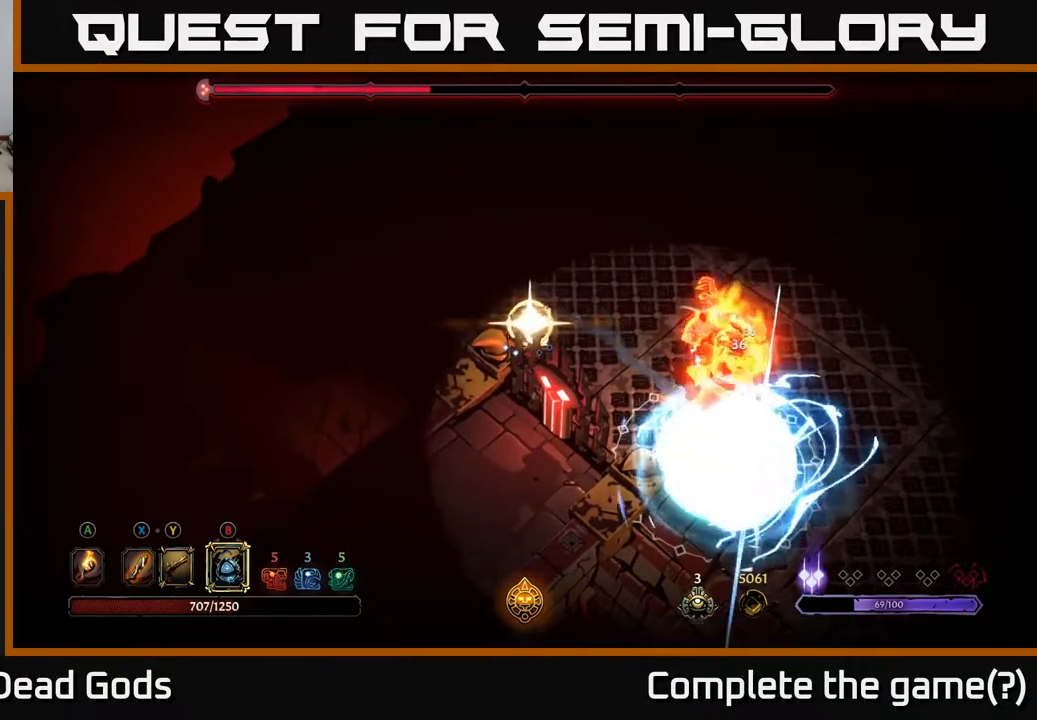
{"buttons": [], "left_stick": "down-right", "right_stick": "center", "events": []}
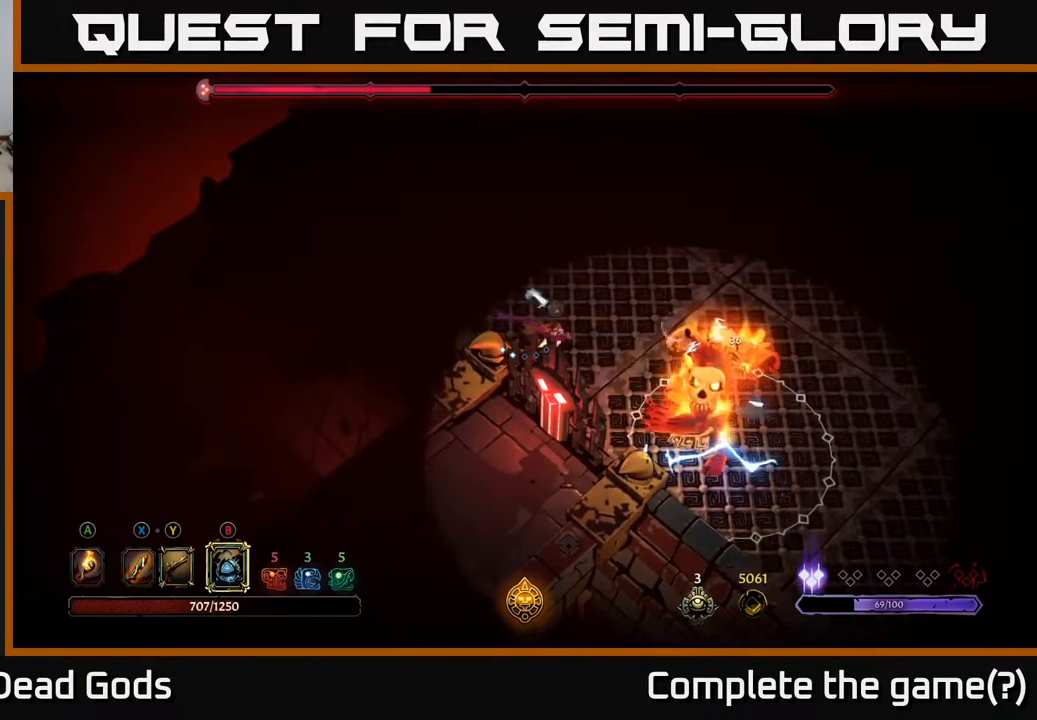
{"buttons": [], "left_stick": "center", "right_stick": "center", "events": [[300, "left_stick", "center"]]}
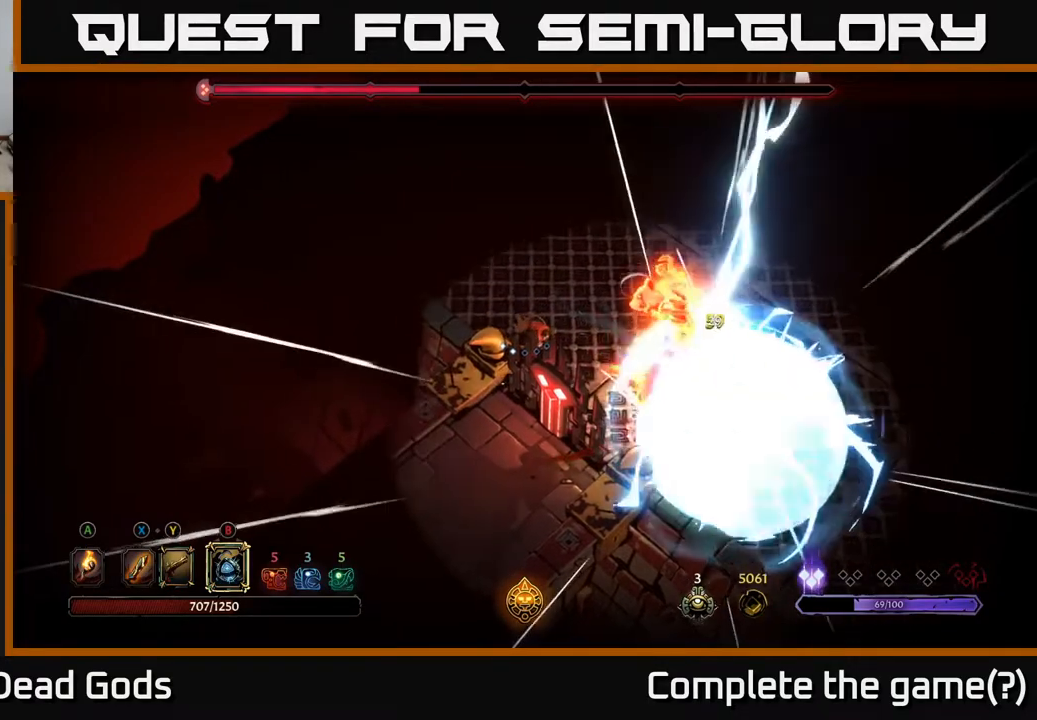
{"buttons": [], "left_stick": "up", "right_stick": "center", "events": [[17, "left_stick", "up-left"], [167, "left_stick", "up"]]}
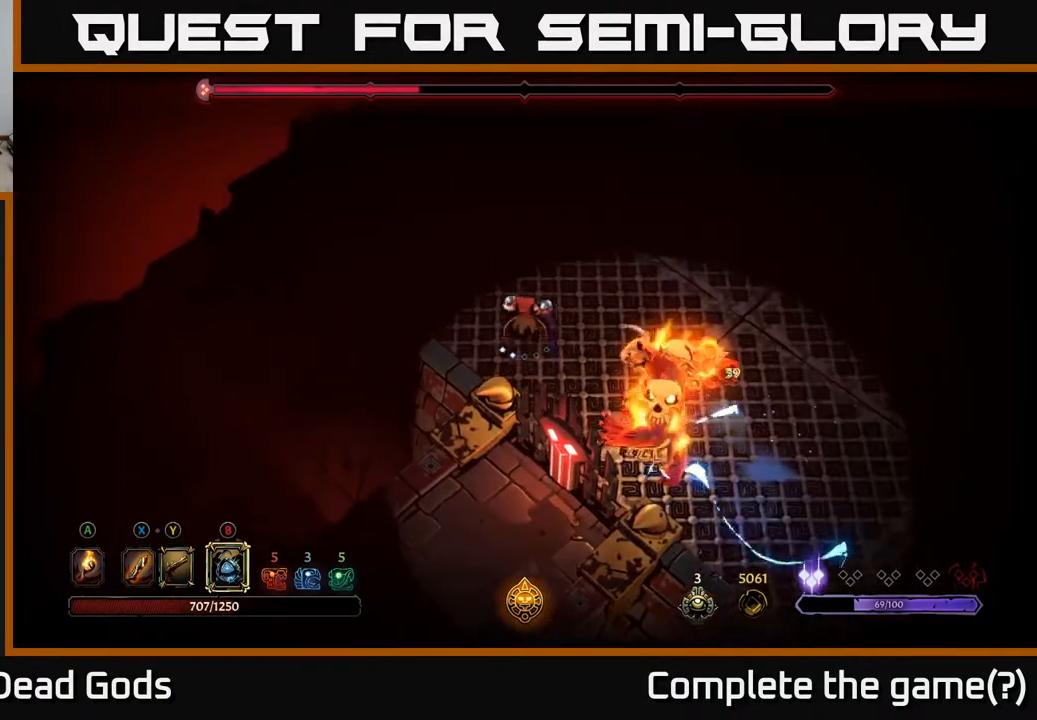
{"buttons": [], "left_stick": "up-right", "right_stick": "center", "events": [[433, "left_stick", "up-right"]]}
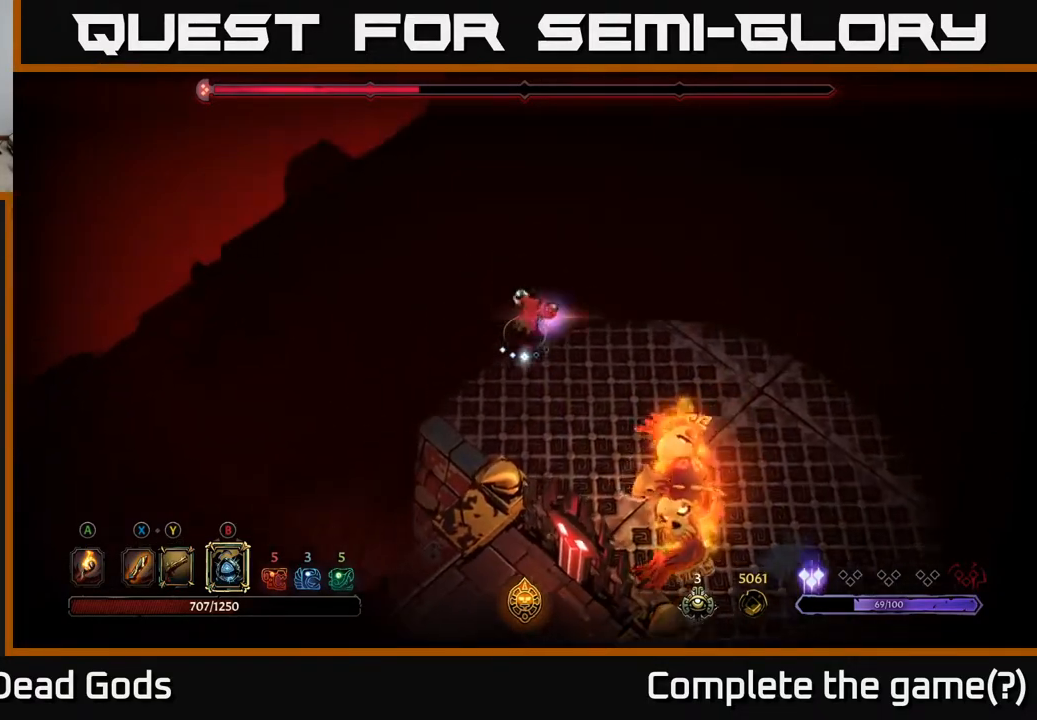
{"buttons": [], "left_stick": "up-right", "right_stick": "center", "events": []}
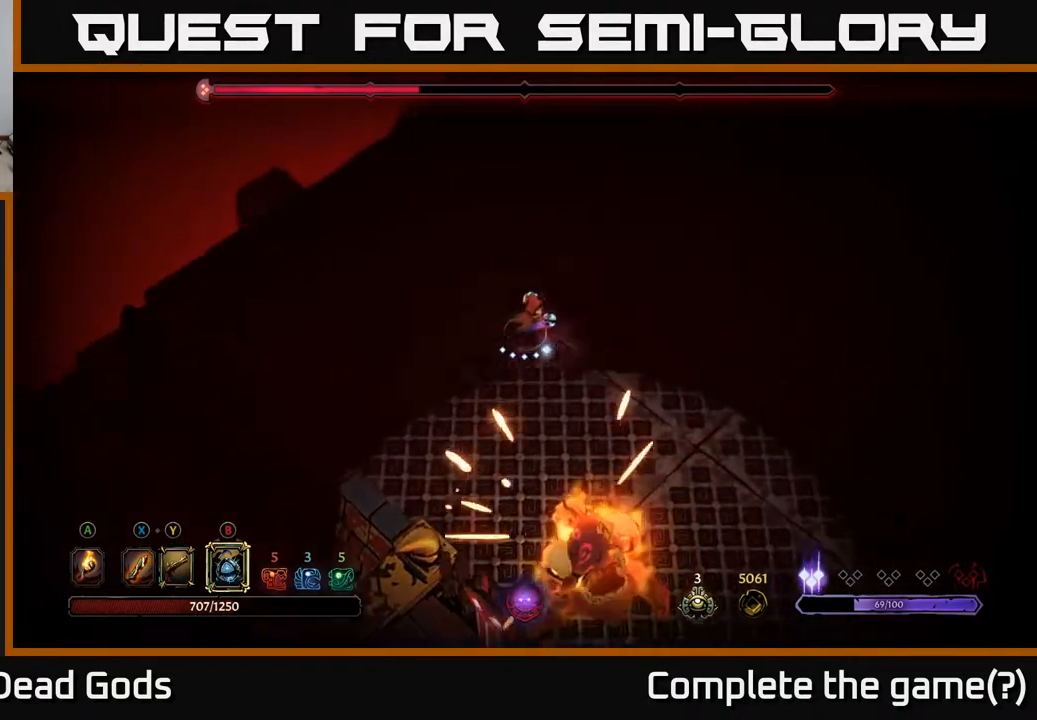
{"buttons": [], "left_stick": "up-right", "right_stick": "center", "events": []}
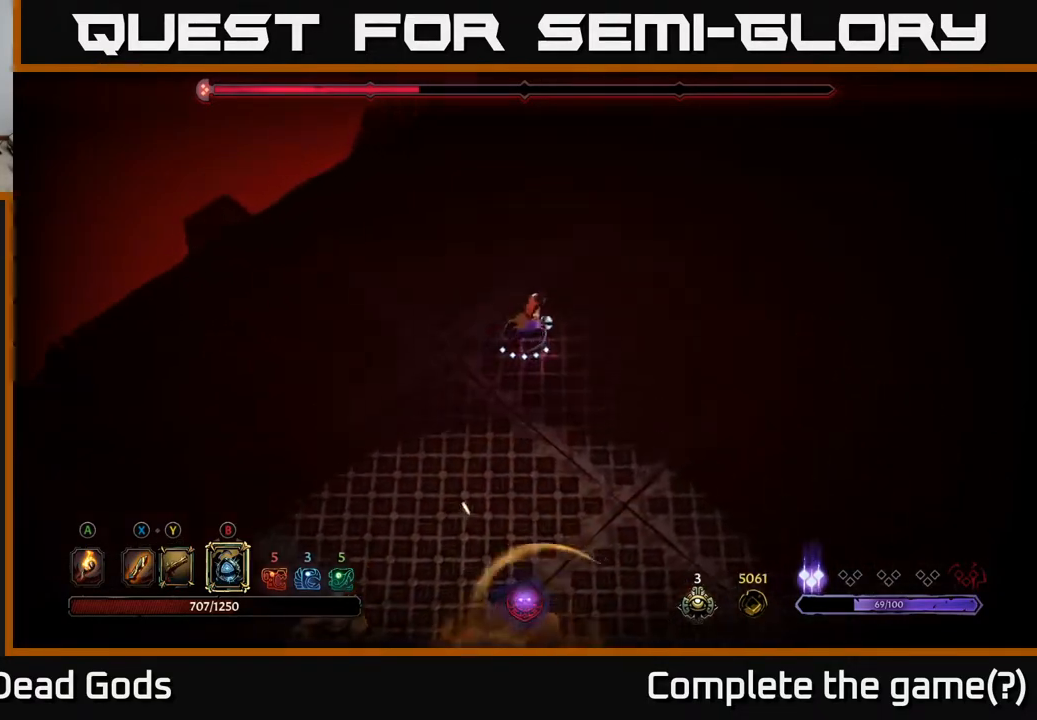
{"buttons": [], "left_stick": "right", "right_stick": "center", "events": [[50, "left_stick", "right"]]}
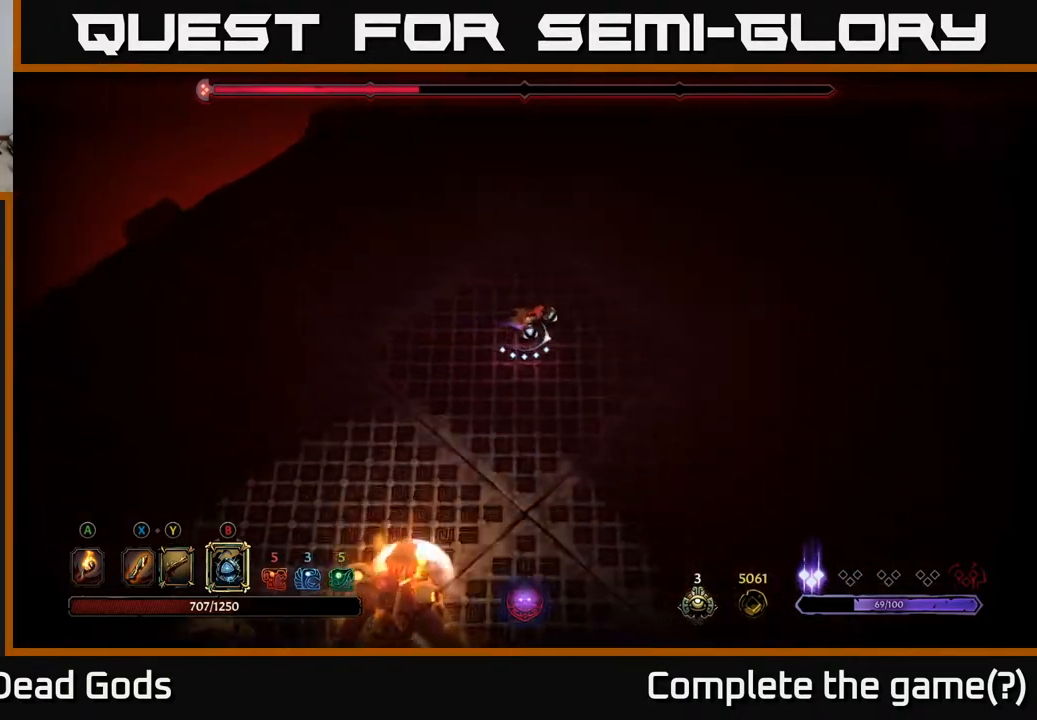
{"buttons": [], "left_stick": "down-right", "right_stick": "center", "events": [[83, "left_stick", "down-right"]]}
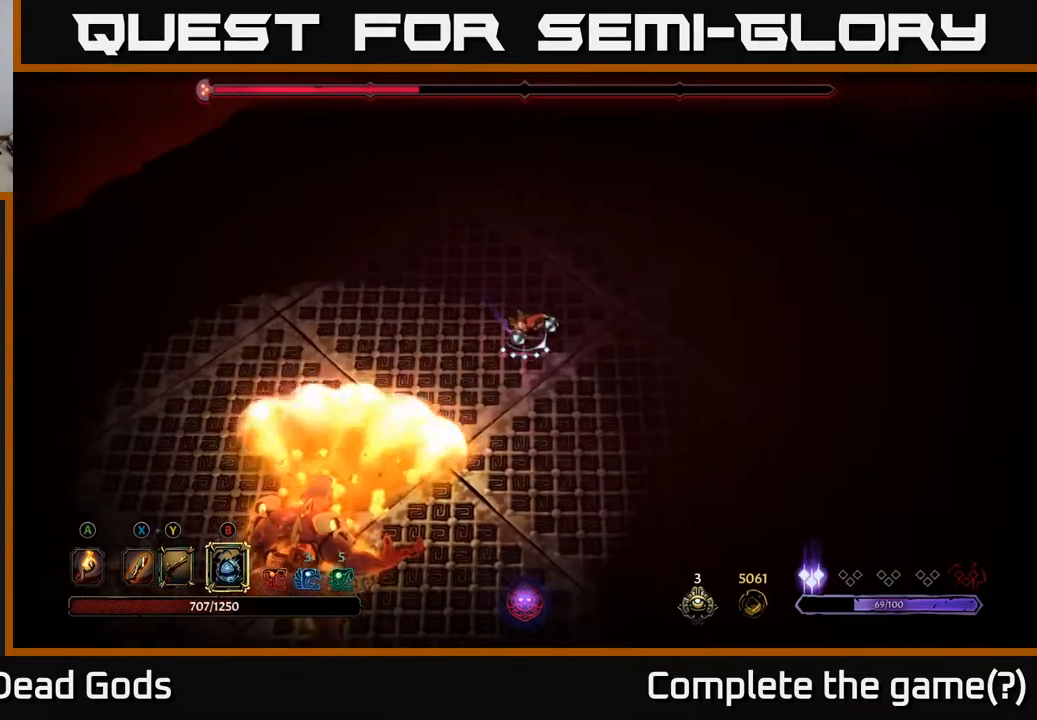
{"buttons": [], "left_stick": "down", "right_stick": "center", "events": [[467, "left_stick", "down"]]}
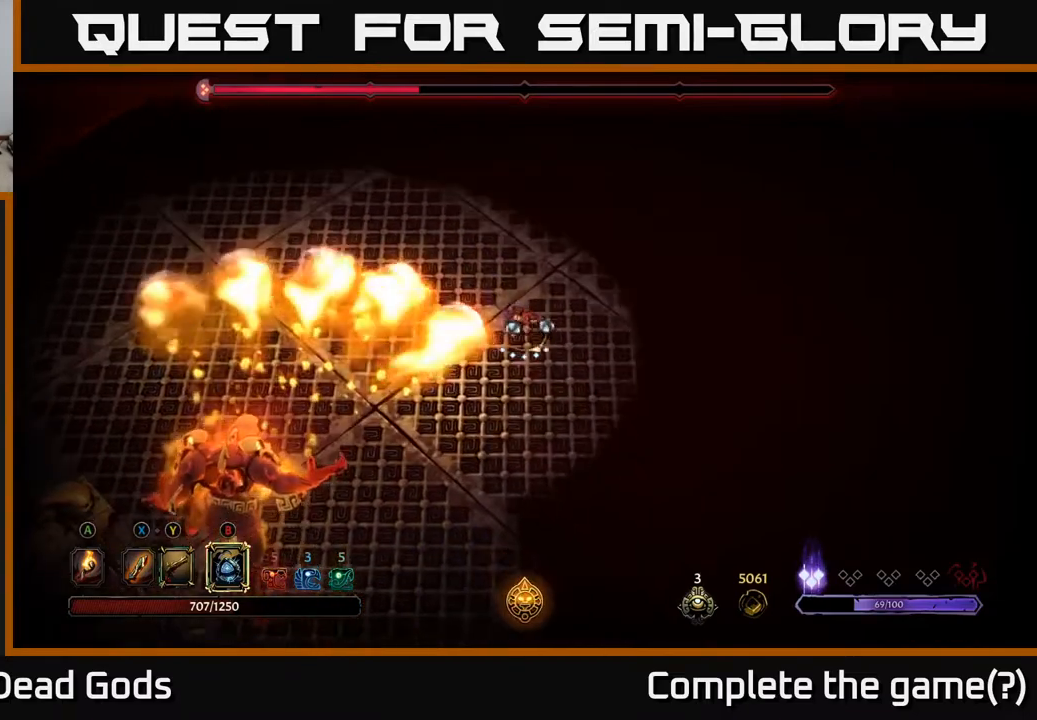
{"buttons": [], "left_stick": "down-left", "right_stick": "center", "events": [[17, "B", "down"], [67, "B", "up"], [133, "B", "down"], [150, "left_stick", "down-left"], [183, "B", "up"]]}
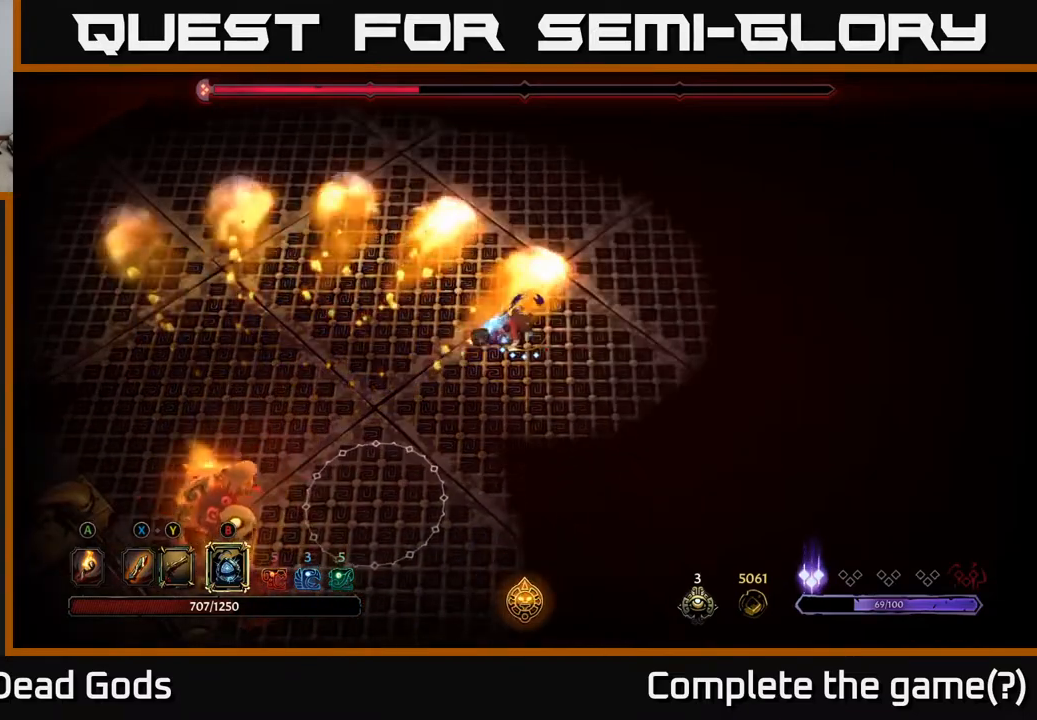
{"buttons": [], "left_stick": "up-right", "right_stick": "center", "events": [[383, "left_stick", "down-right"], [467, "left_stick", "up-right"]]}
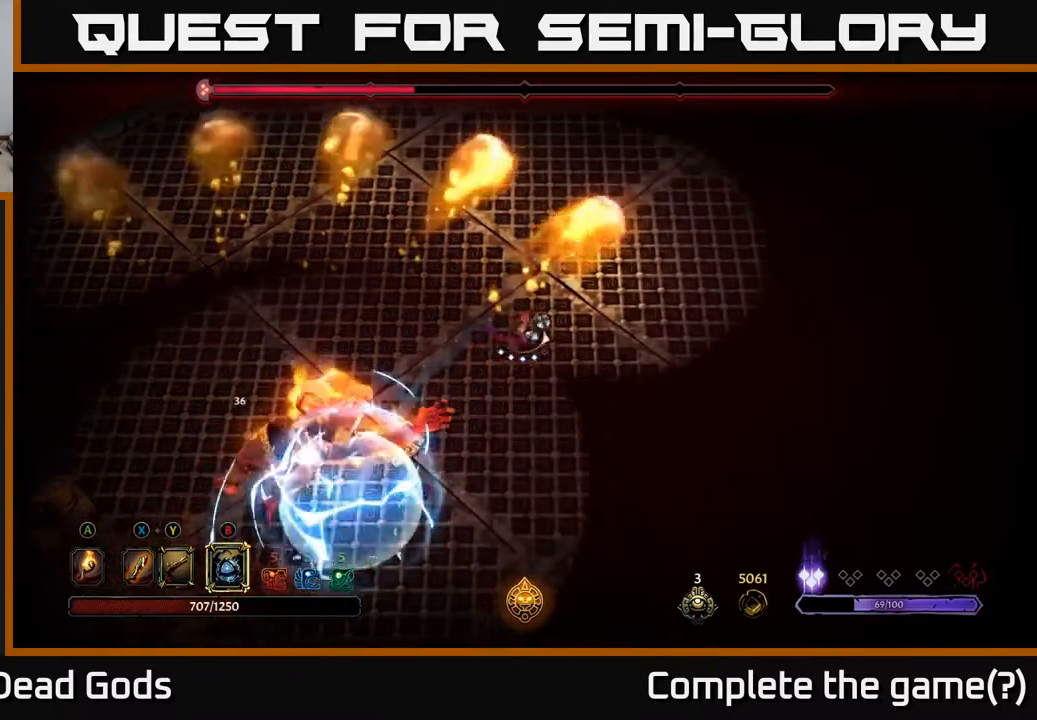
{"buttons": [], "left_stick": "left", "right_stick": "center", "events": [[100, "left_stick", "up"], [467, "left_stick", "left"]]}
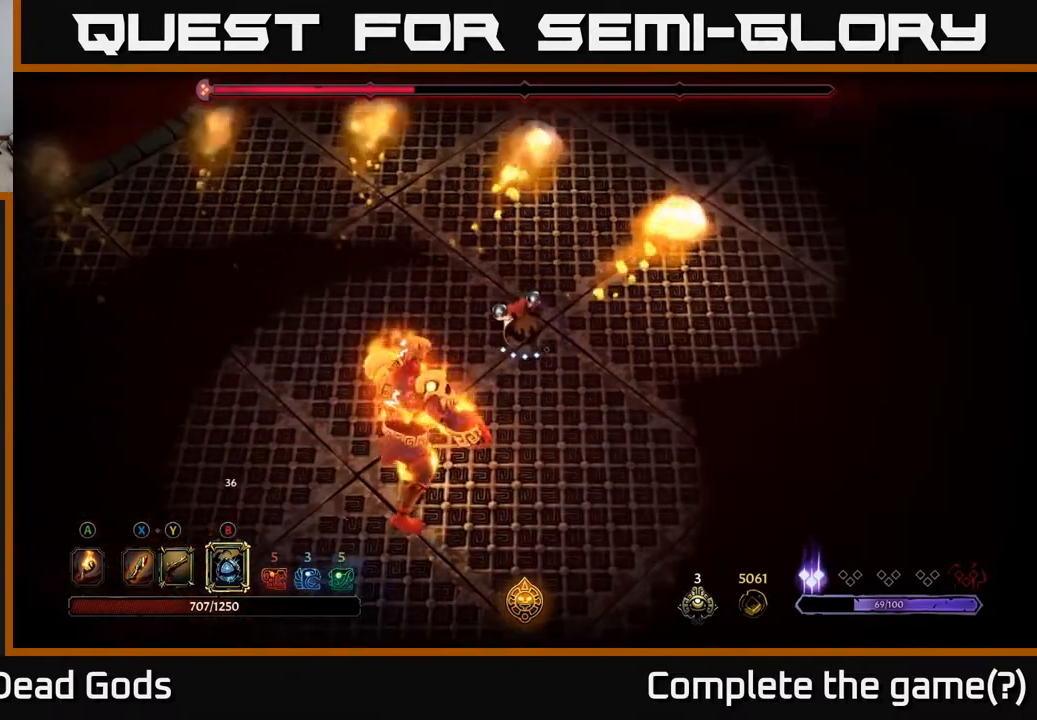
{"buttons": ["R2"], "left_stick": "down", "right_stick": "center", "events": [[50, "left_stick", "center"], [150, "left_stick", "up"], [350, "left_stick", "left"], [417, "left_stick", "down"], [433, "R2", "down"]]}
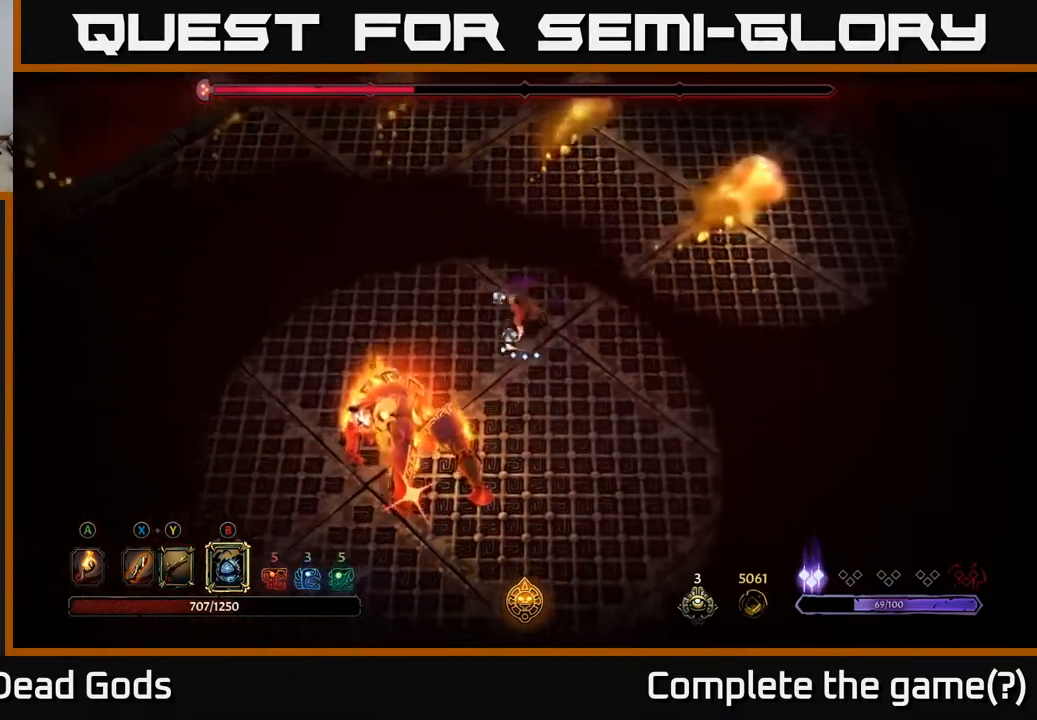
{"buttons": [], "left_stick": "down", "right_stick": "center", "events": [[250, "R2", "up"]]}
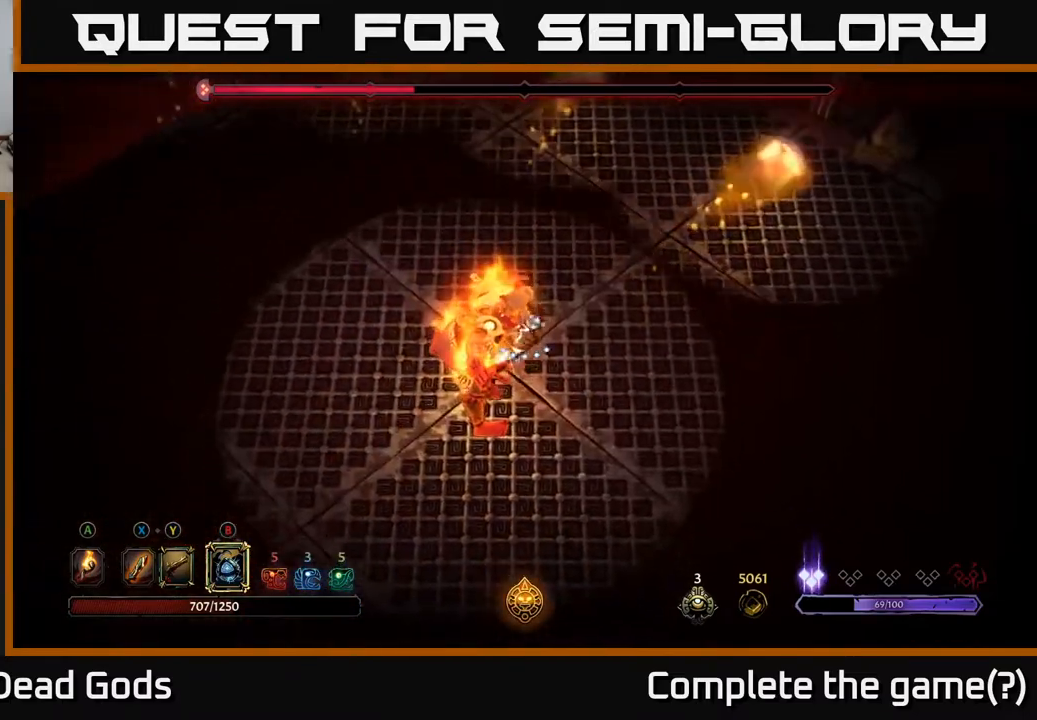
{"buttons": [], "left_stick": "down-right", "right_stick": "center", "events": [[100, "left_stick", "down-right"]]}
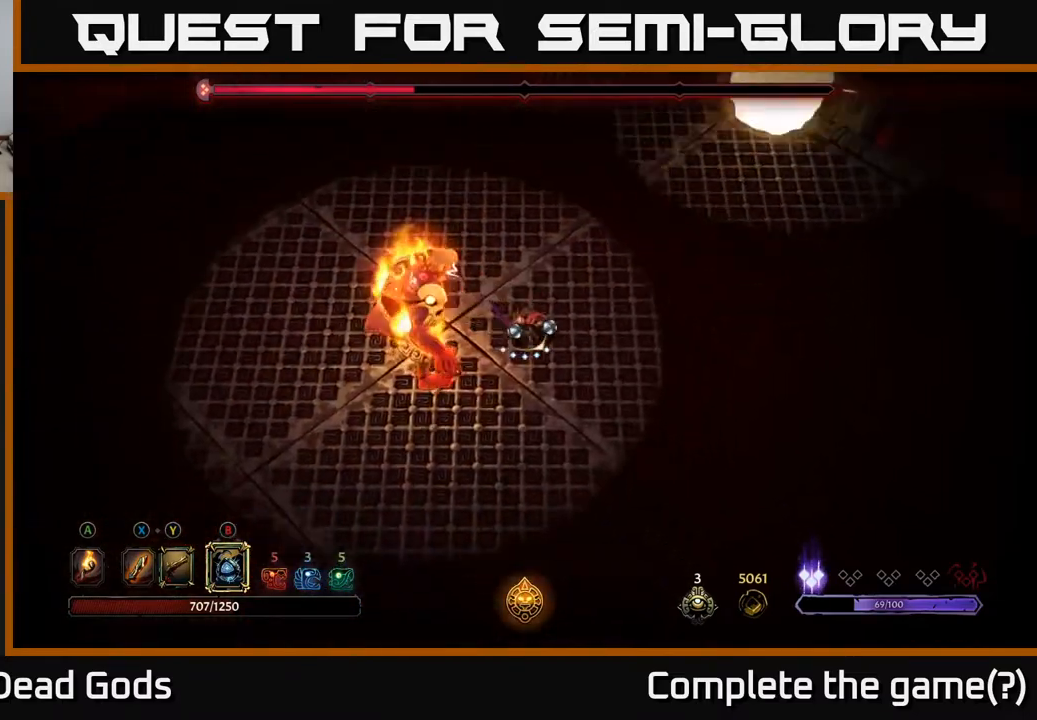
{"buttons": [], "left_stick": "left", "right_stick": "center", "events": [[167, "left_stick", "left"], [200, "X", "down"], [283, "X", "up"], [333, "X", "down"], [400, "X", "up"]]}
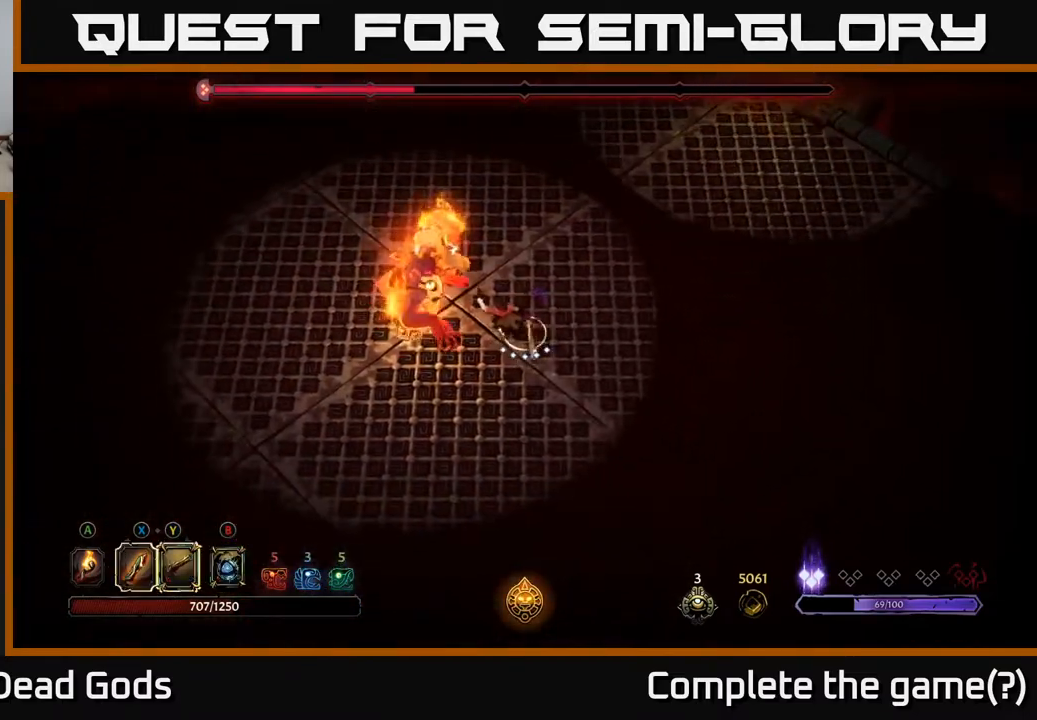
{"buttons": [], "left_stick": "left", "right_stick": "center", "events": [[150, "X", "down"], [300, "X", "up"]]}
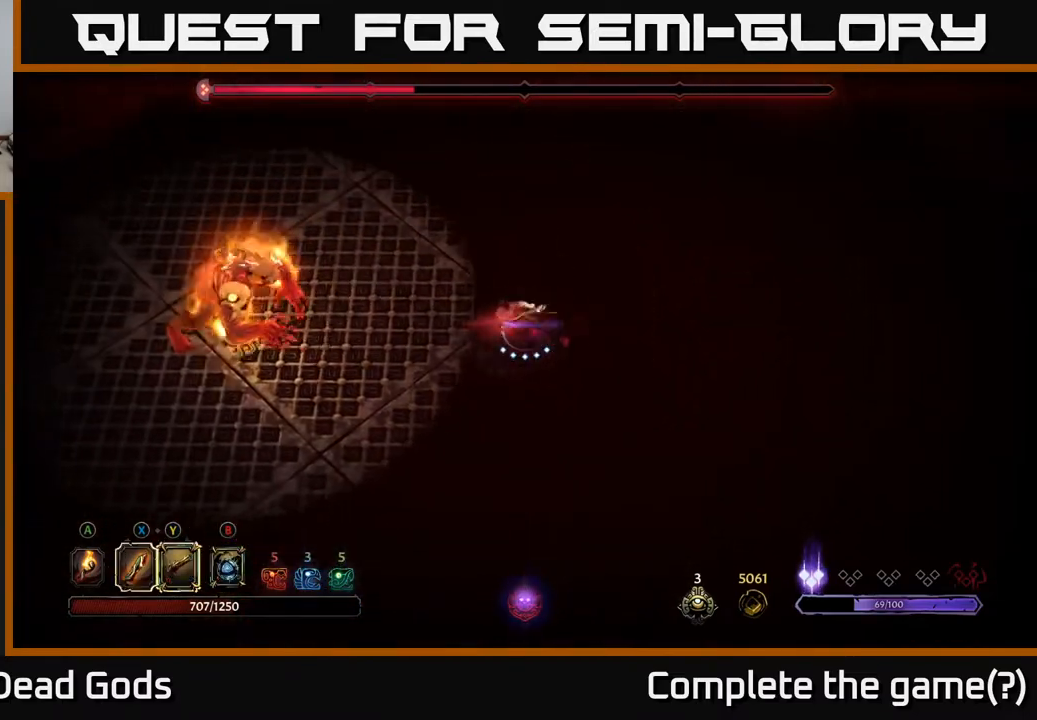
{"buttons": [], "left_stick": "right", "right_stick": "center", "events": [[67, "left_stick", "right"]]}
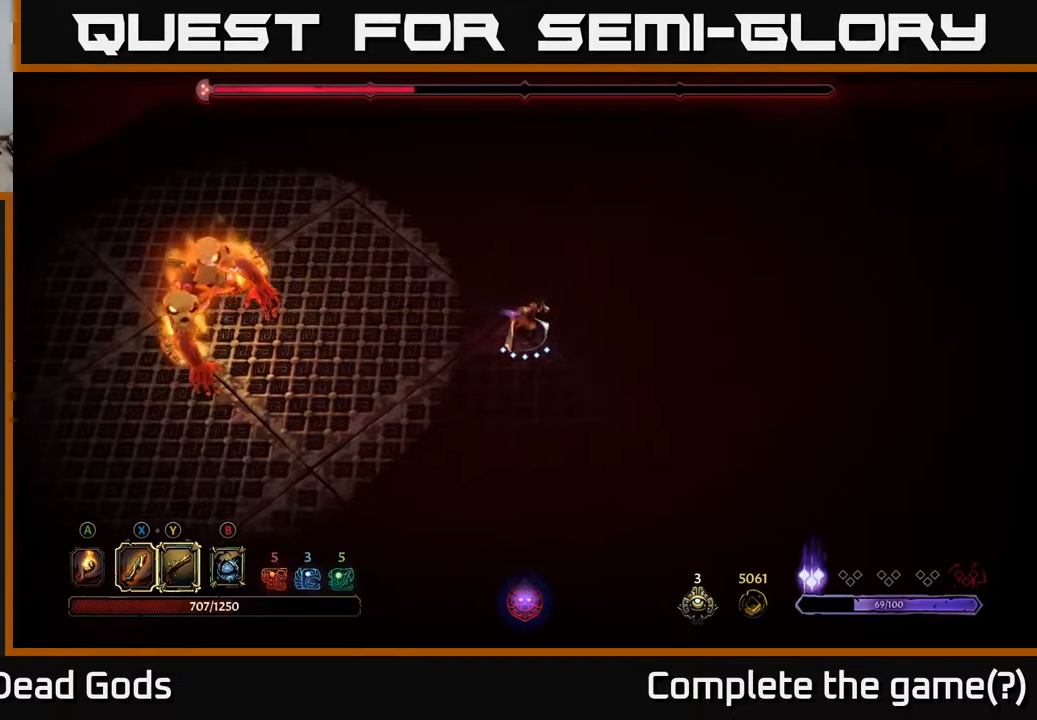
{"buttons": [], "left_stick": "right", "right_stick": "center", "events": []}